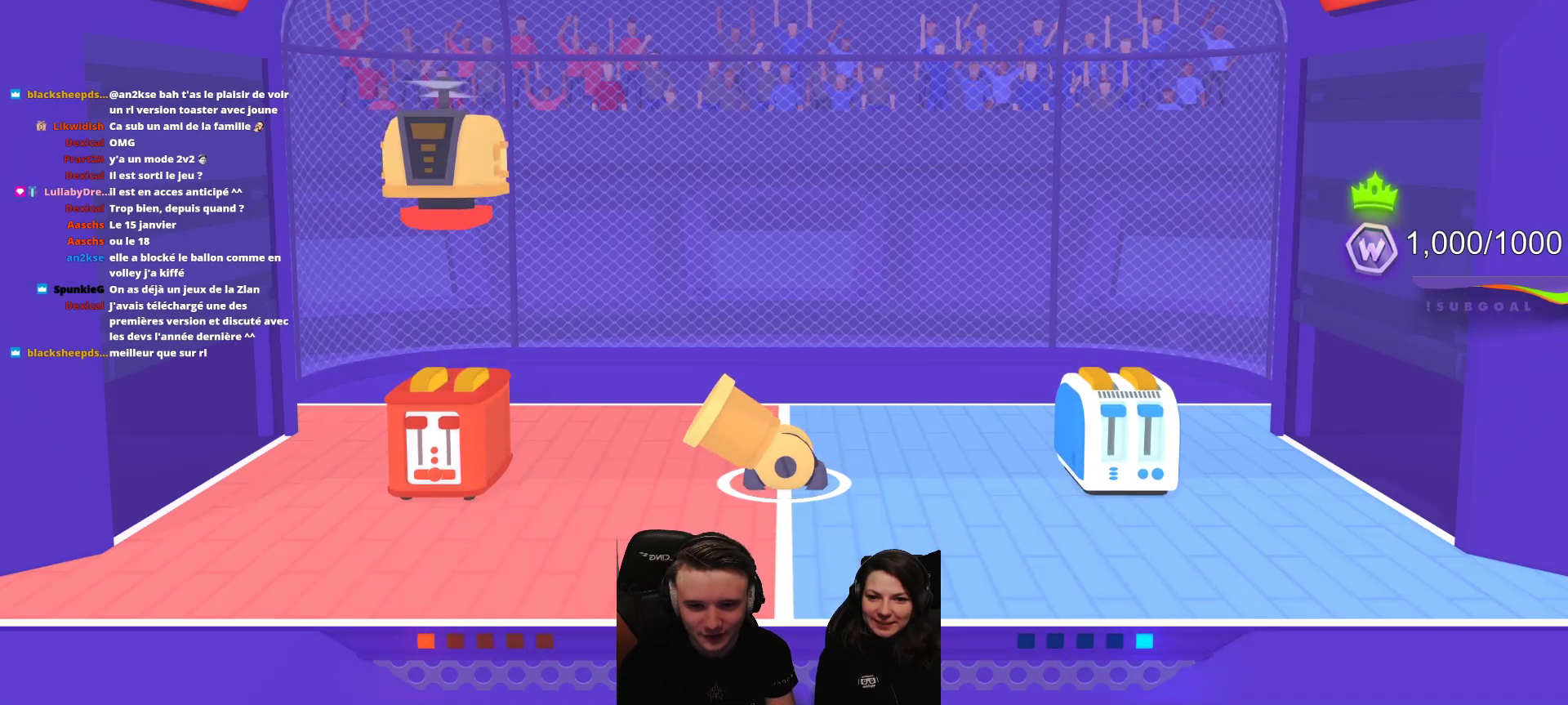
Gameplay with a controller (Xbox layout); each line is a JSON object with the inputs held at the frame after it. "events" lists button and stick changes between this image and that frame as [ms after this image, input, new state], when the widget could be followed in between. Not read: right_stick.
{"buttons": ["L2"], "left_stick": "center", "events": [[117, "L2", "down"]]}
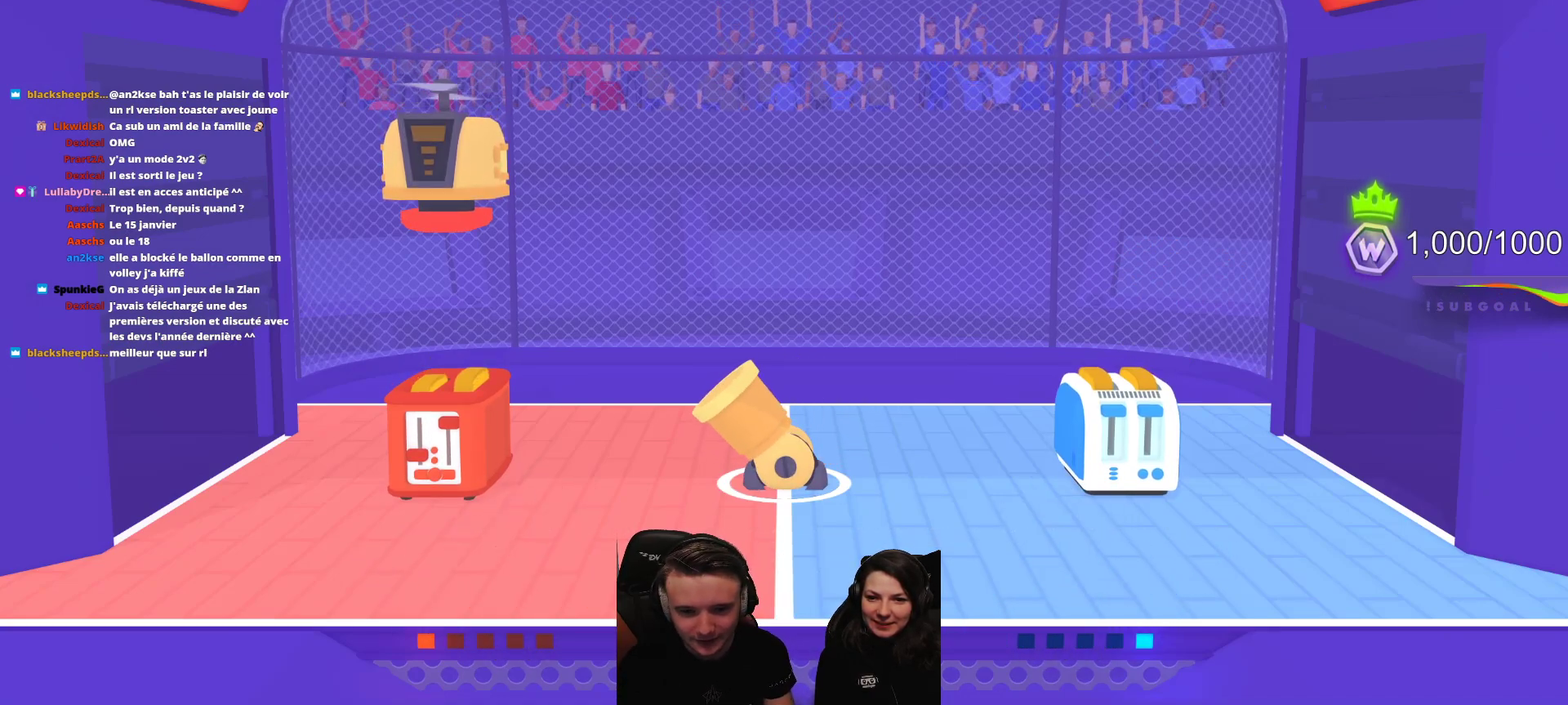
{"buttons": [], "left_stick": "center", "events": [[350, "L2", "up"]]}
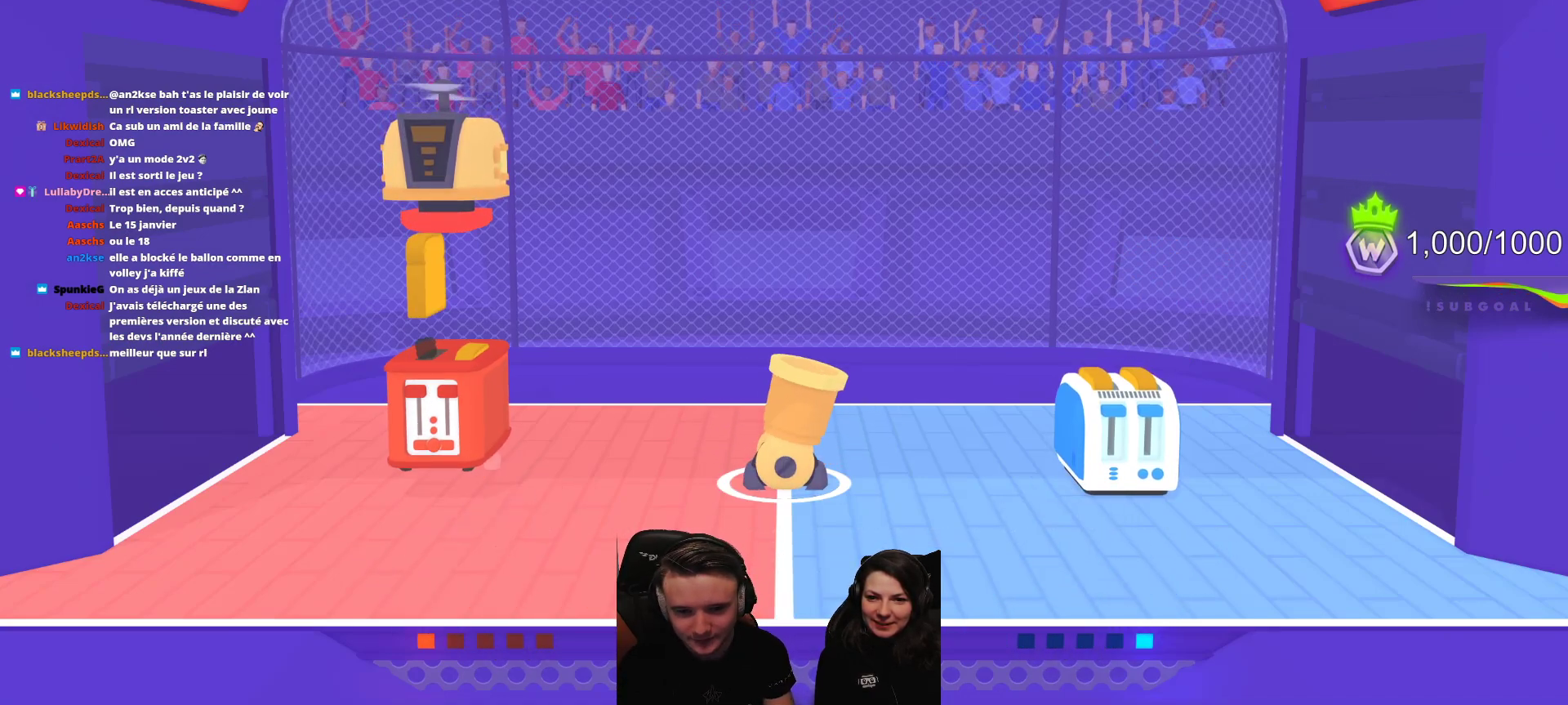
{"buttons": ["L2"], "left_stick": "center", "events": [[383, "L2", "down"]]}
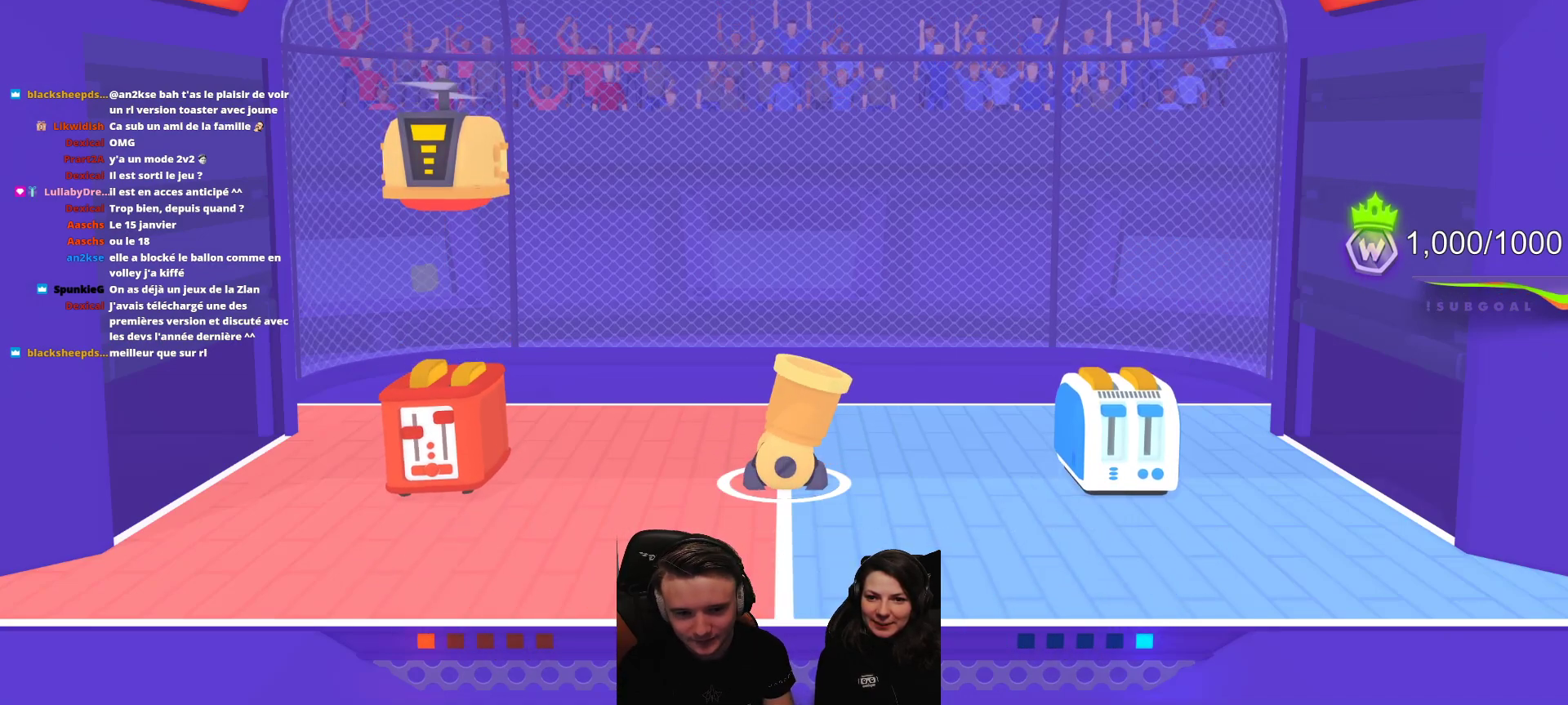
{"buttons": [], "left_stick": "center", "events": [[100, "L2", "up"]]}
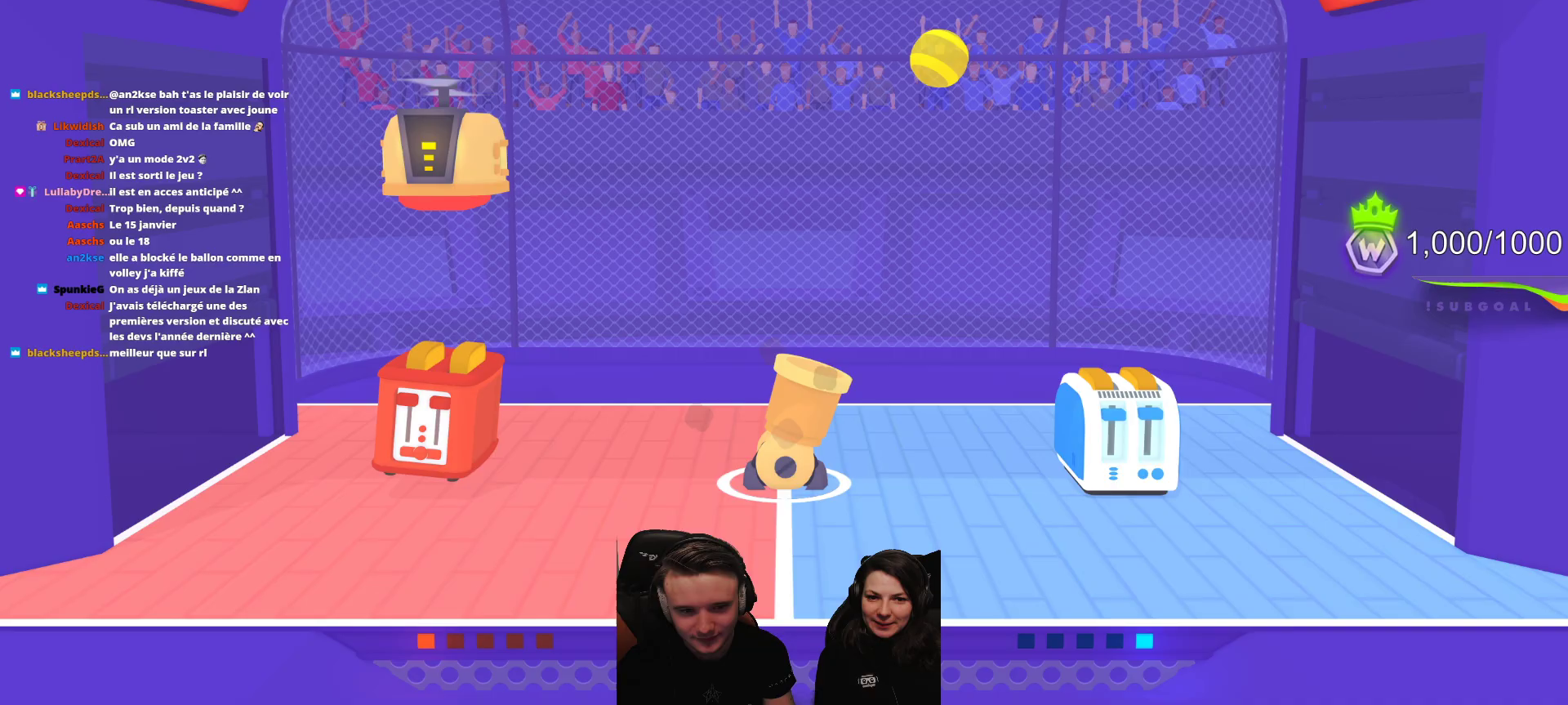
{"buttons": ["L2"], "left_stick": "center", "events": [[17, "L2", "down"], [283, "L2", "up"], [433, "L2", "down"]]}
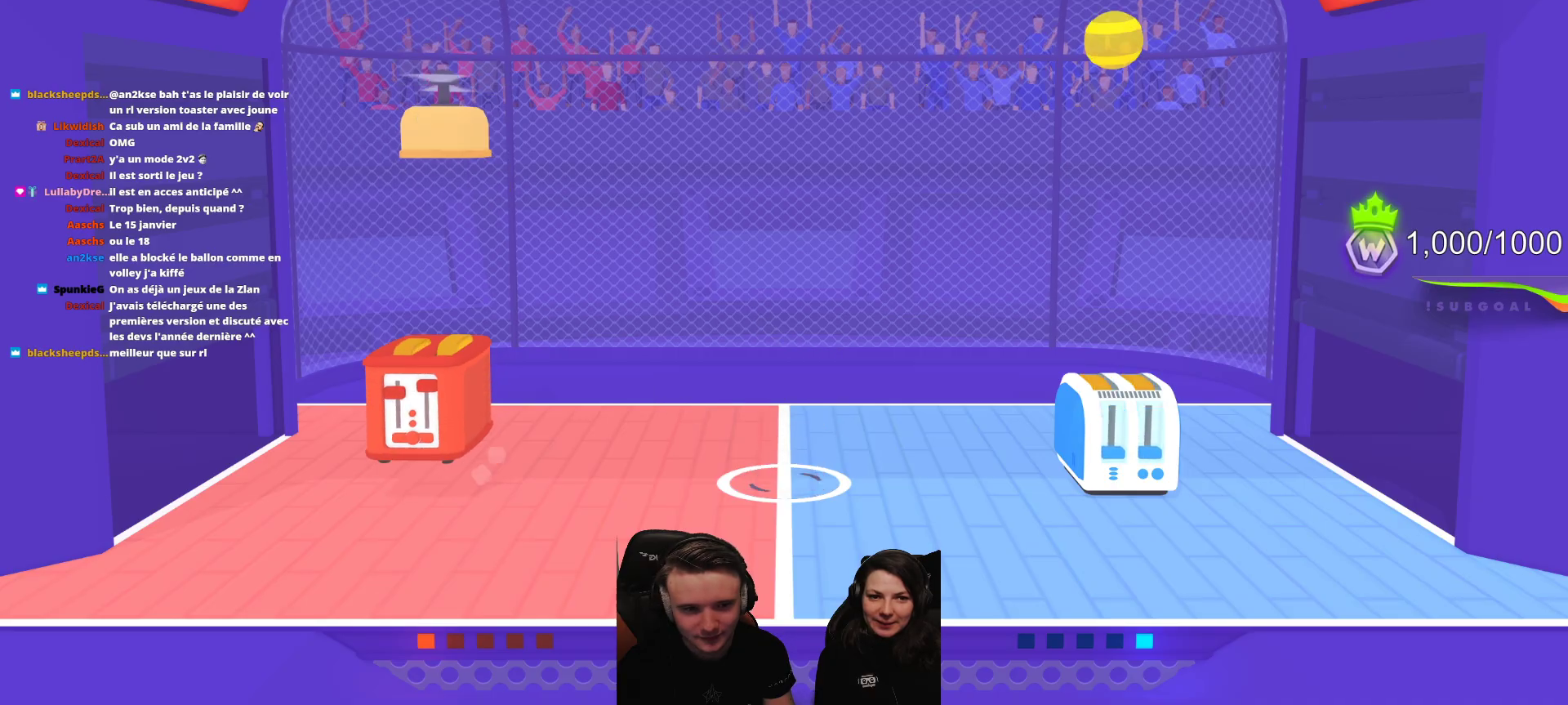
{"buttons": [], "left_stick": "center", "events": [[183, "L2", "up"]]}